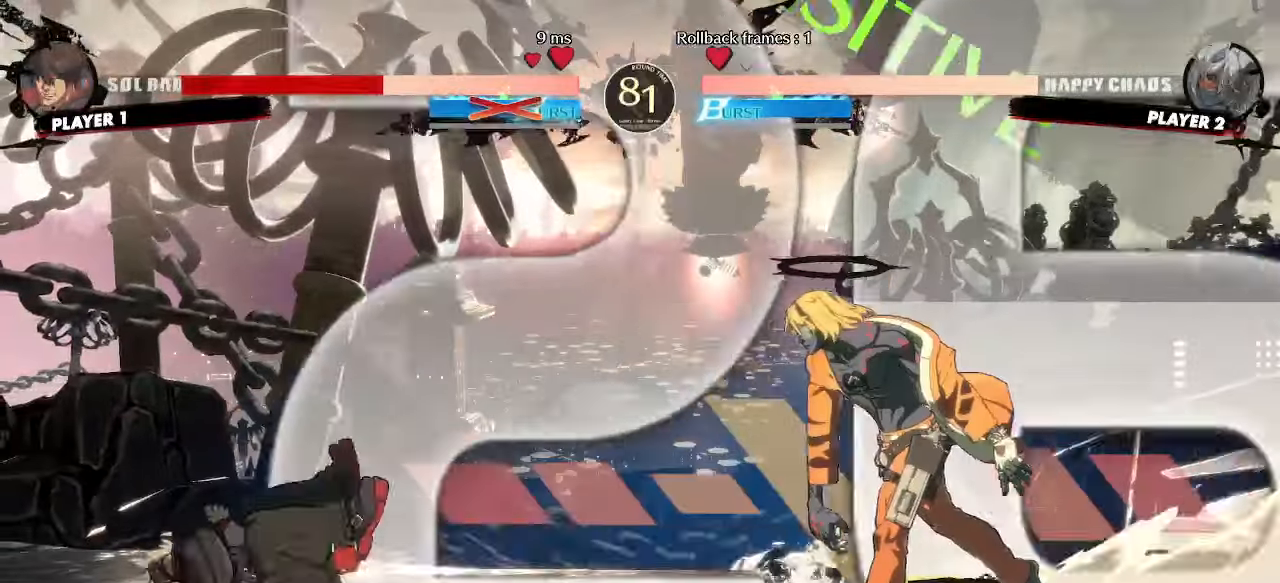
Gameplay with a controller (arcade stick); each line is a JSON object with the inputs held at the frame after it (dt_ms = milliseconds from this image to that frame). "events" lists button and stick changes between this image and that frame as [ms after this image, input, new state], when the widget could be followed in between. Not read: HS L3 R3.
{"dt_ms": 500, "buttons": ["DPAD_DOWN", "DPAD_LEFT"]}
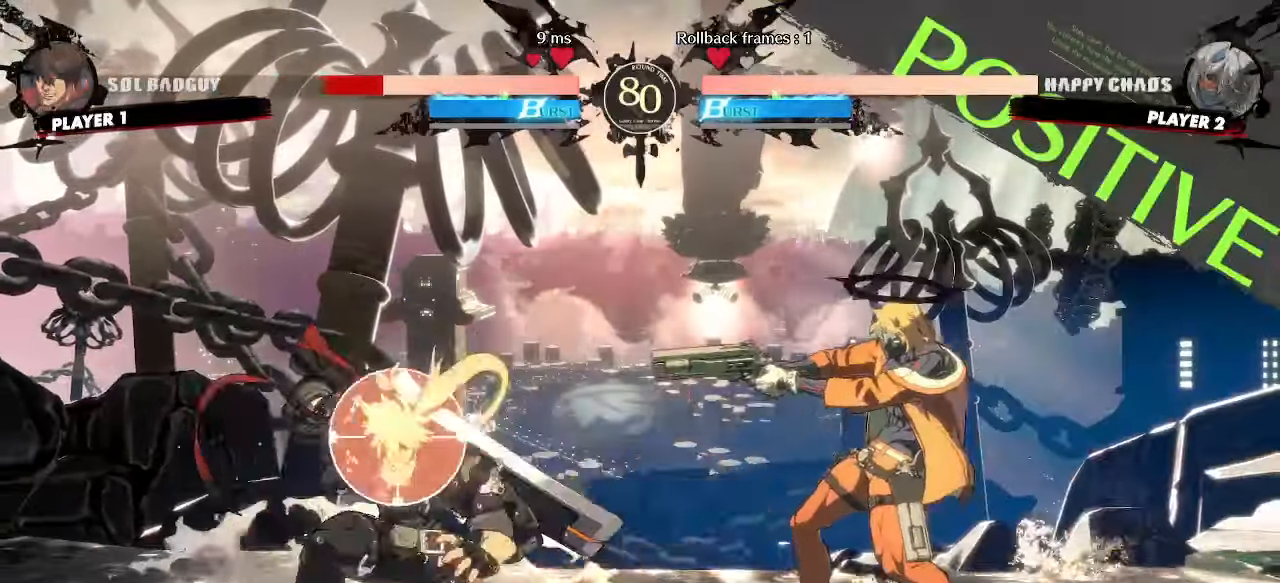
{"dt_ms": 500, "buttons": ["DPAD_DOWN", "DPAD_LEFT"], "events": []}
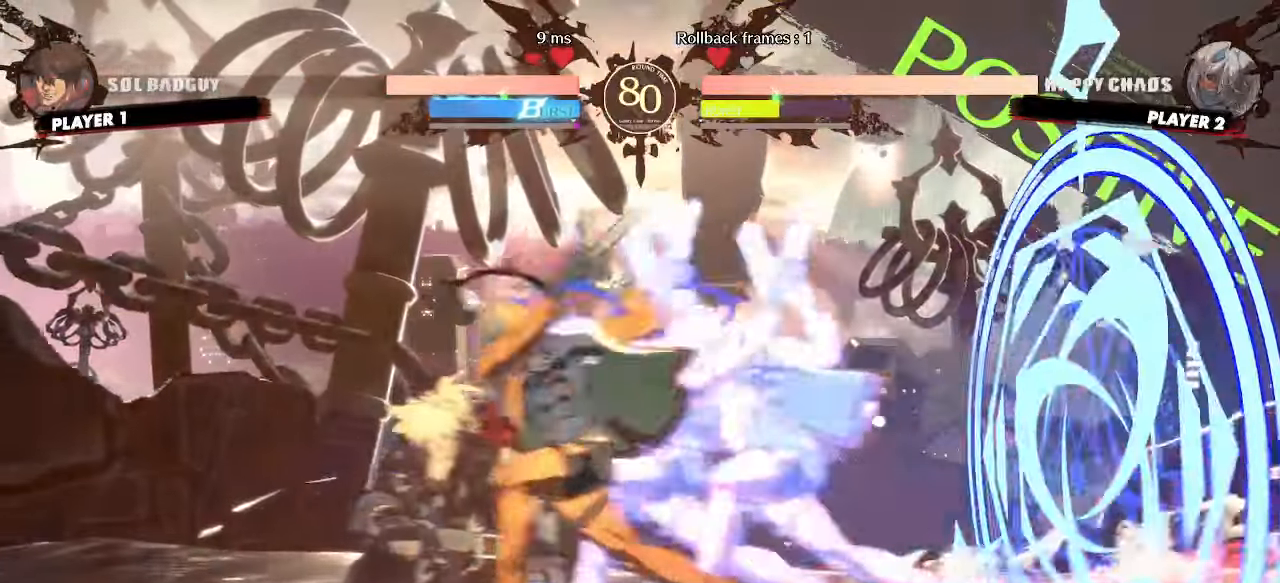
{"dt_ms": 500, "buttons": ["DPAD_DOWN", "DPAD_LEFT"], "events": []}
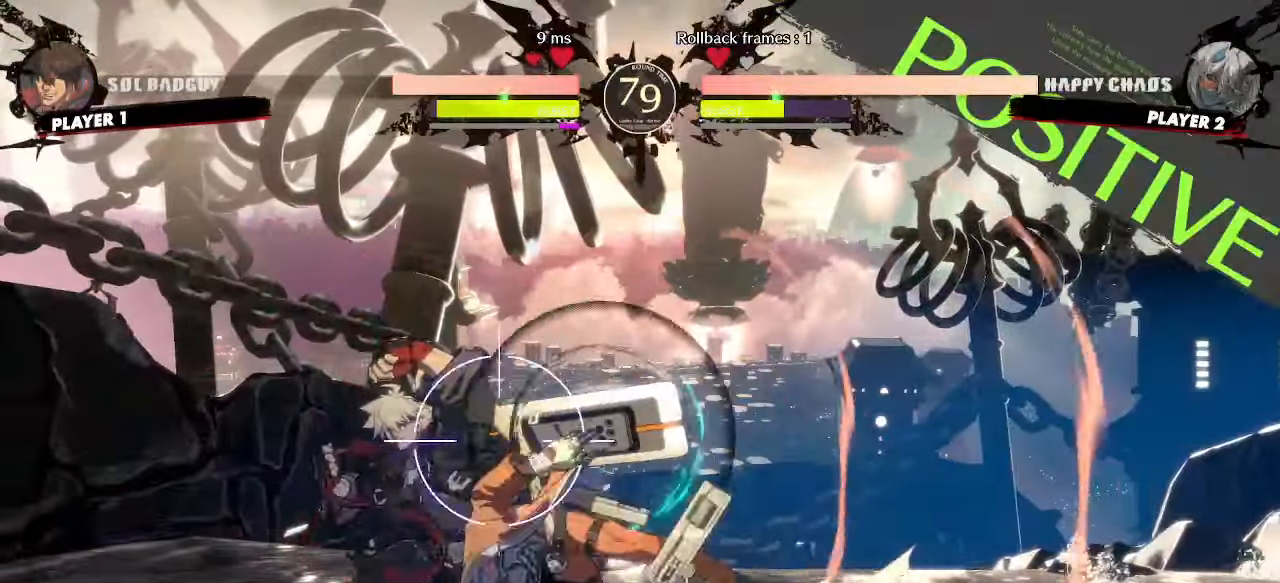
{"dt_ms": 500, "buttons": ["DPAD_DOWN", "DPAD_RIGHT"], "events": [[83, "DPAD_LEFT", "up"], [83, "DPAD_RIGHT", "down"], [100, "DPAD_DOWN", "up"], [150, "DPAD_DOWN", "down"], [217, "DPAD_DOWN", "up"], [467, "DPAD_DOWN", "down"]]}
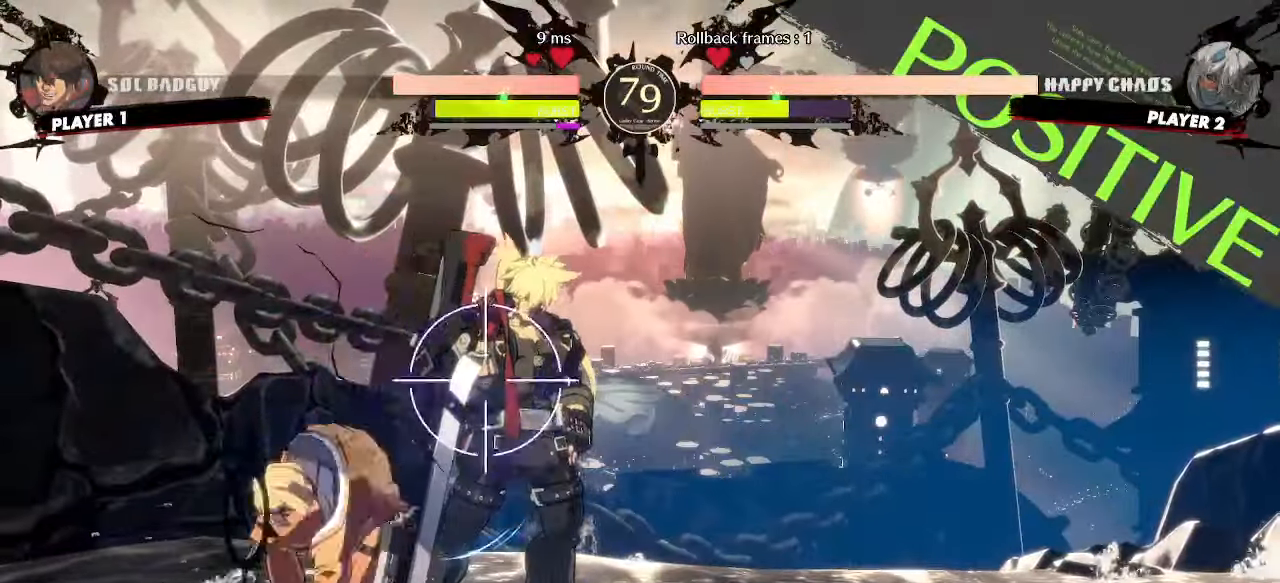
{"dt_ms": 500, "buttons": ["DPAD_DOWN", "DPAD_RIGHT"], "events": []}
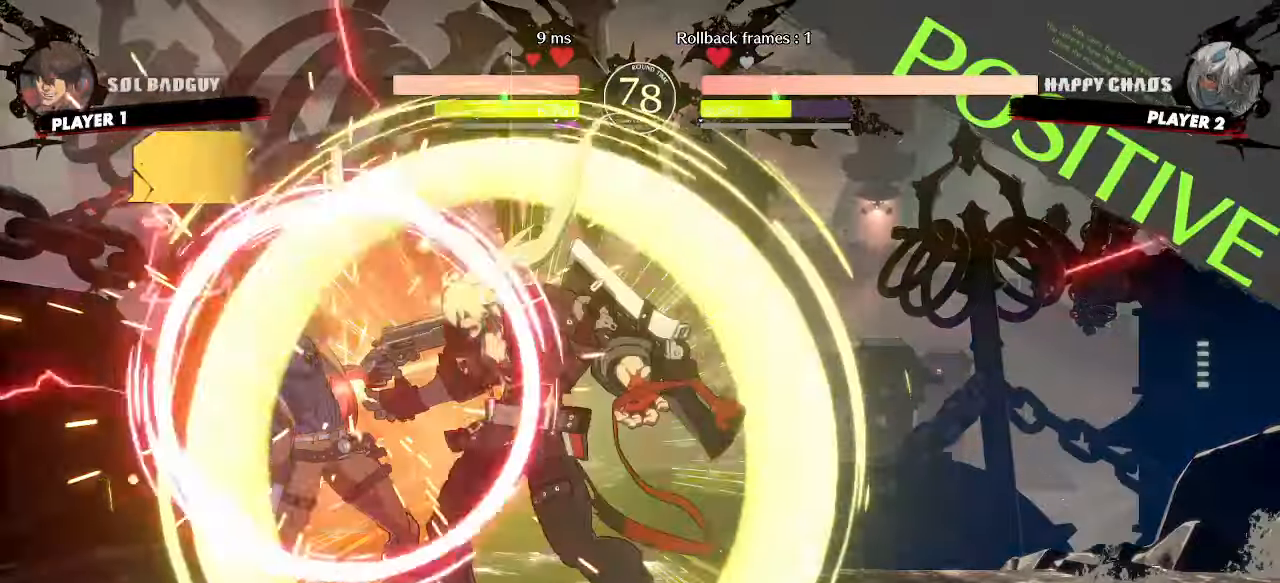
{"dt_ms": 1000, "buttons": []}
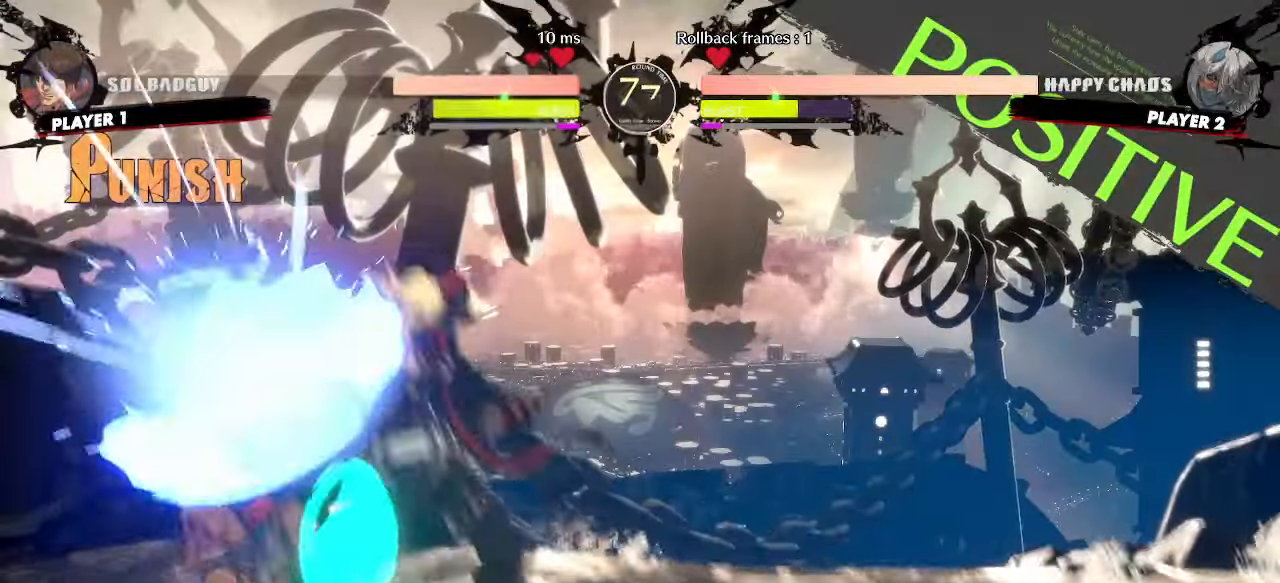
{"dt_ms": 500, "buttons": []}